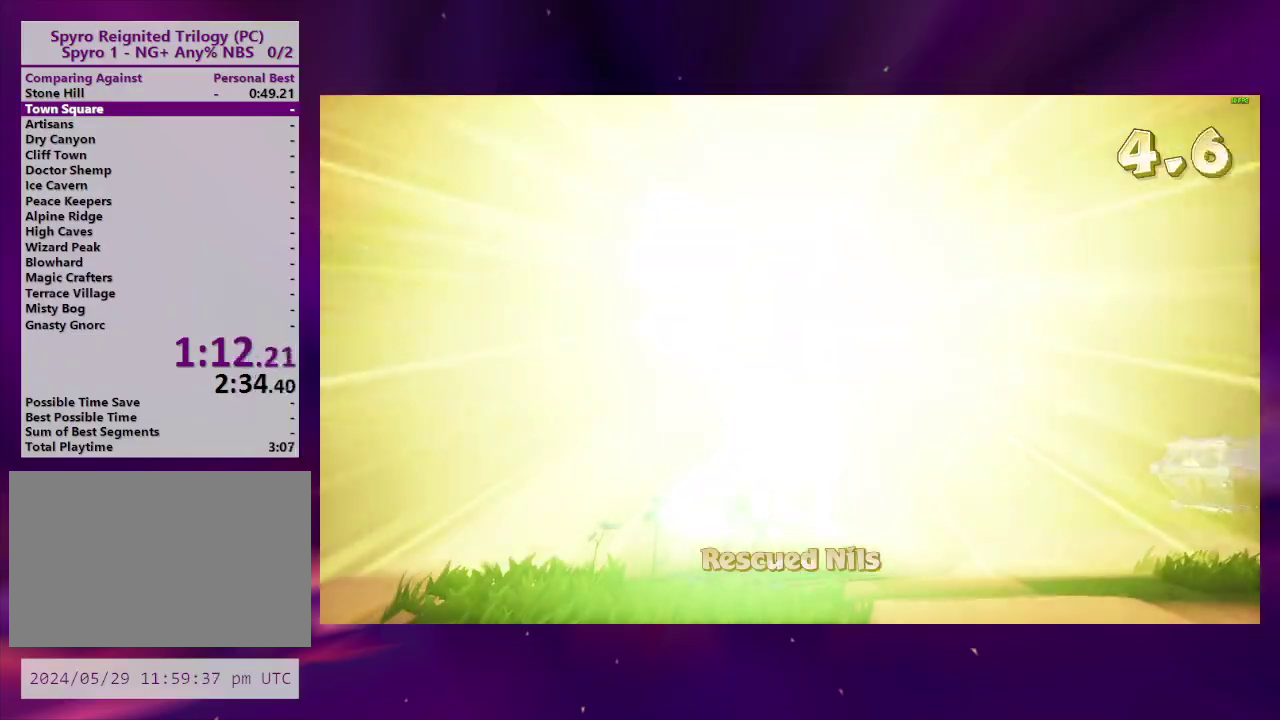
Gameplay with a controller (PlayStation layout); each line is a JSON object with the inputs held at the frame after it. "events" lists button and stick changes between this image and that frame as [ms after this image, input, new state], when the widget could be followed in between. This overlay highlights the sticks when they move; stick clicks (L3 R3) are not distinguishable. Not read: L3 R3 left_stick.
{"buttons": ["L2", "DPAD_RIGHT"], "right_stick": "center", "events": [[33, "TRIANGLE", "down"], [100, "TRIANGLE", "up"], [200, "TRIANGLE", "down"], [300, "DPAD_RIGHT", "up"], [300, "TRIANGLE", "up"], [433, "DPAD_RIGHT", "down"], [467, "L2", "down"]]}
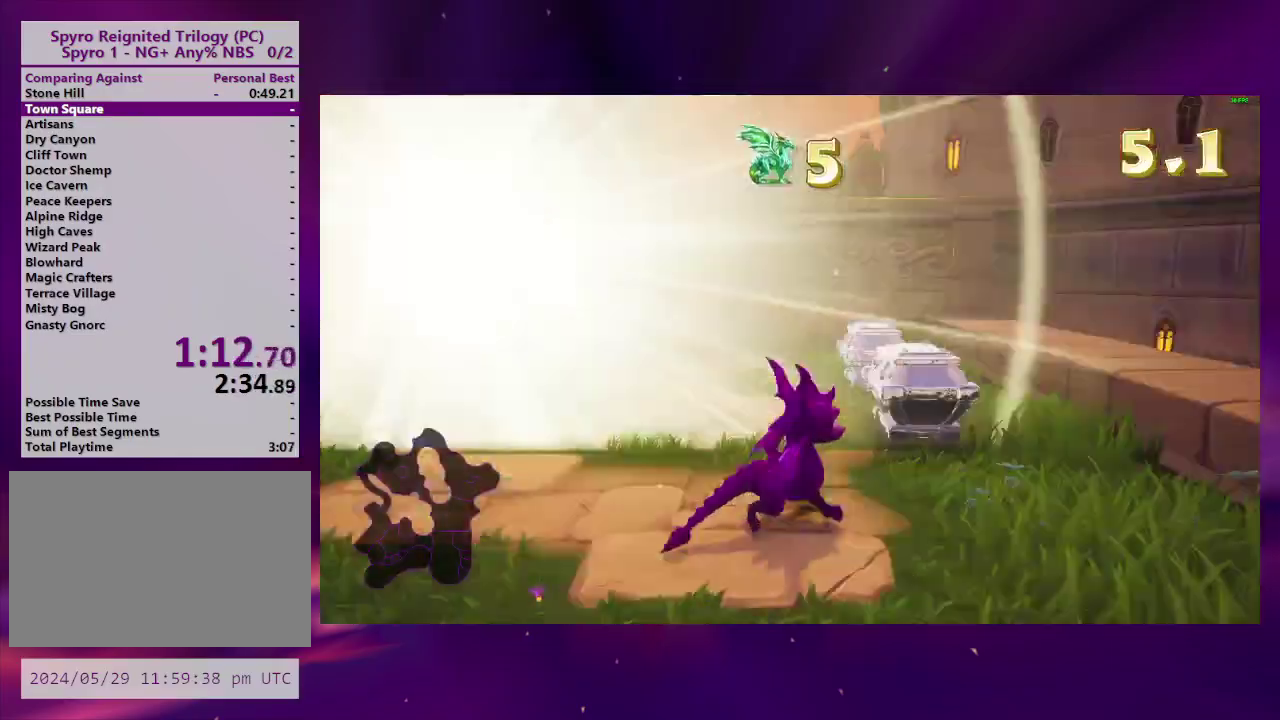
{"buttons": ["SQUARE", "DPAD_UP", "DPAD_LEFT"], "right_stick": "center", "events": [[100, "DPAD_RIGHT", "up"], [133, "L2", "up"], [333, "DPAD_UP", "down"], [467, "DPAD_LEFT", "down"], [500, "SQUARE", "down"]]}
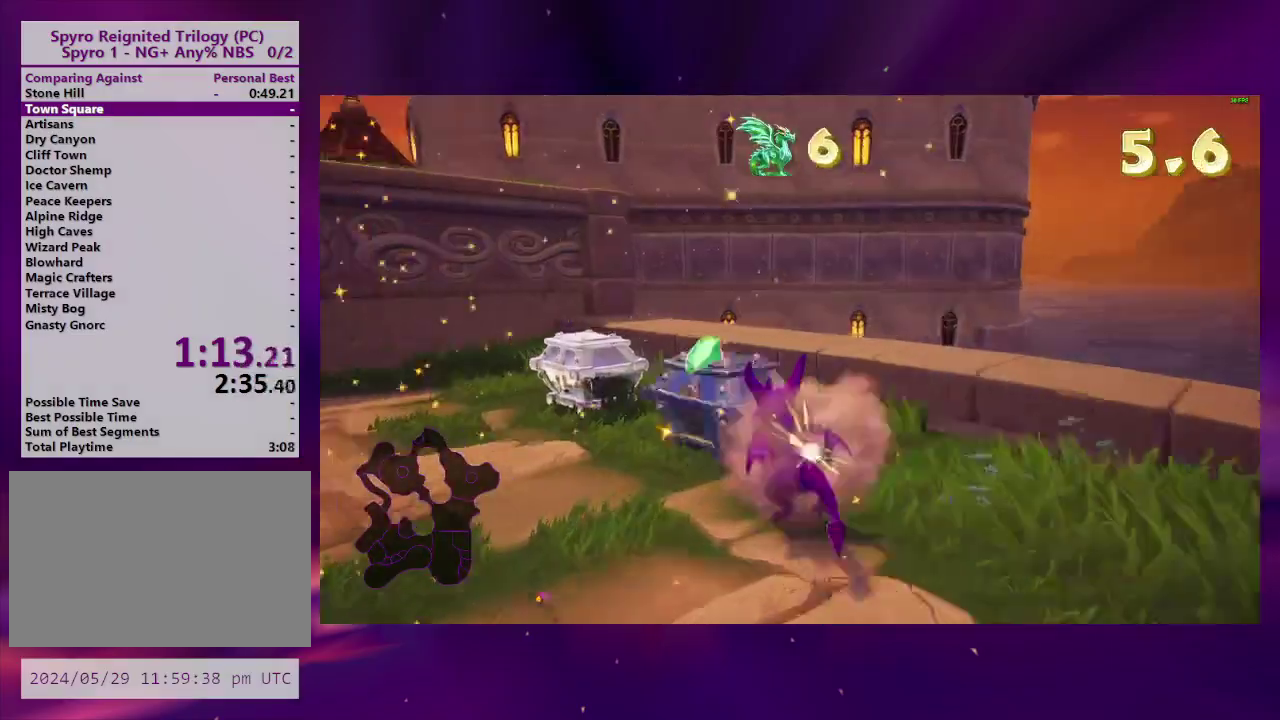
{"buttons": ["DPAD_RIGHT"], "right_stick": "center", "events": [[133, "SQUARE", "up"], [167, "DPAD_UP", "up"], [233, "DPAD_LEFT", "up"], [333, "DPAD_RIGHT", "down"]]}
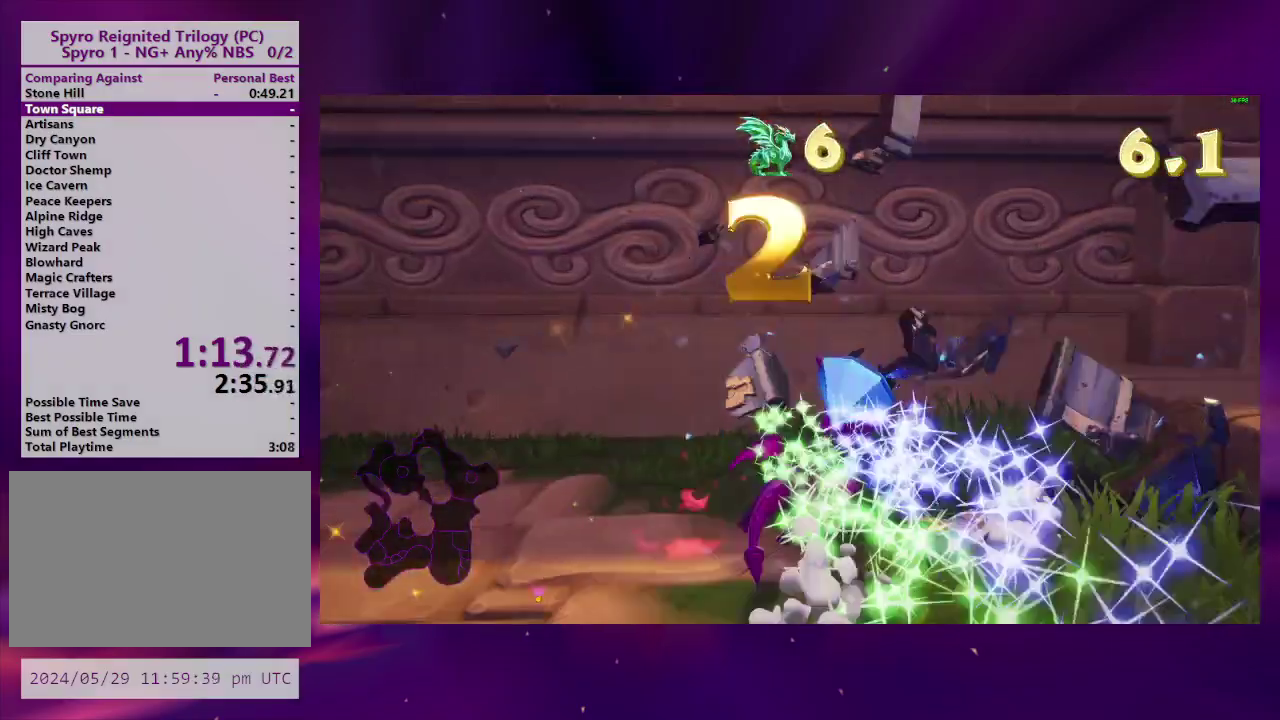
{"buttons": ["DPAD_RIGHT"], "right_stick": "center", "events": [[133, "CROSS", "down"], [233, "CROSS", "up"], [267, "DPAD_DOWN", "down"], [400, "DPAD_DOWN", "up"]]}
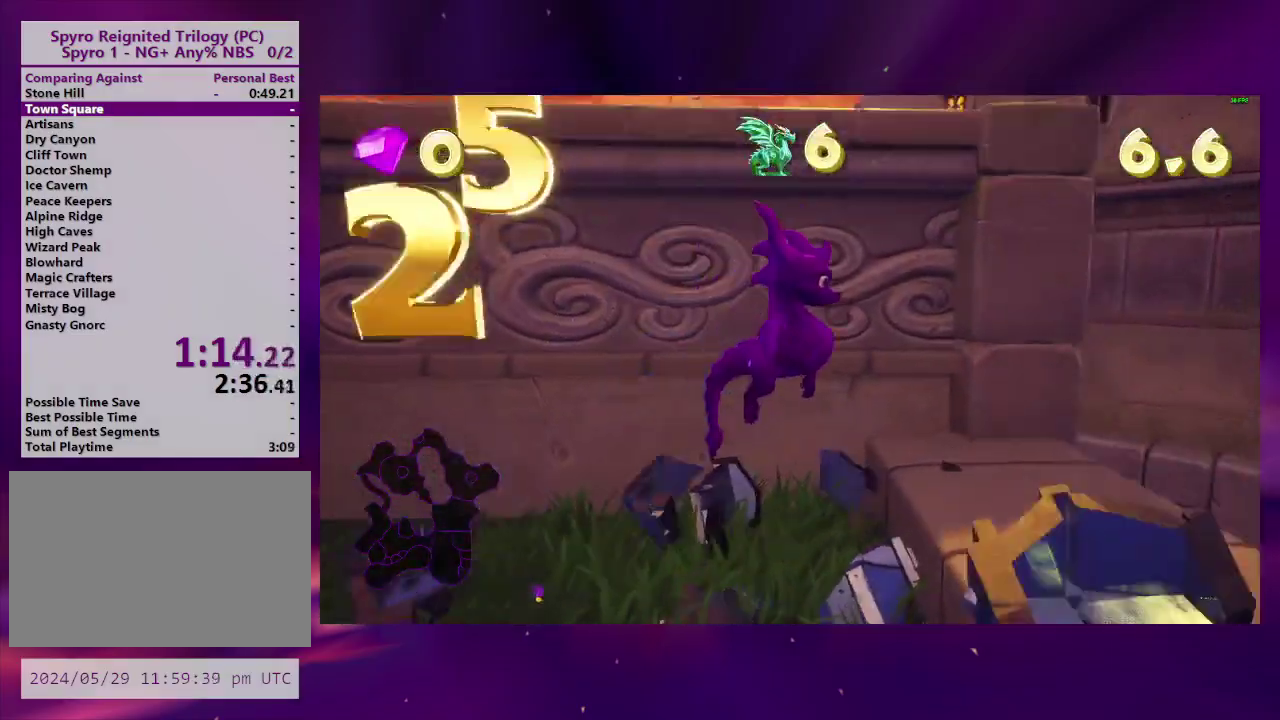
{"buttons": ["SQUARE", "DPAD_UP", "DPAD_LEFT"], "right_stick": "center", "events": [[167, "DPAD_RIGHT", "up"], [300, "DPAD_RIGHT", "down"], [300, "DPAD_UP", "down"], [400, "DPAD_RIGHT", "up"], [400, "SQUARE", "down"], [433, "DPAD_LEFT", "down"]]}
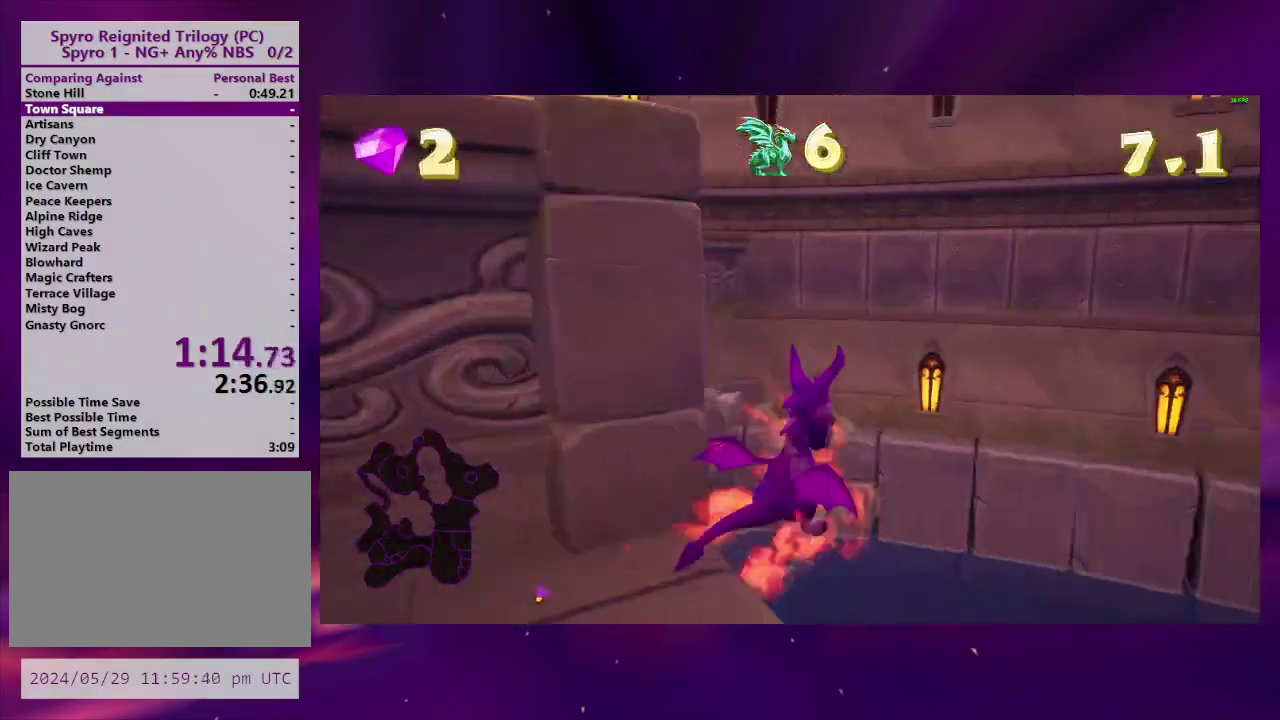
{"buttons": ["SQUARE"], "right_stick": "center", "events": [[33, "CROSS", "down"], [133, "DPAD_UP", "up"], [267, "DPAD_DOWN", "down"], [300, "CROSS", "up"], [400, "DPAD_DOWN", "up"], [467, "DPAD_LEFT", "up"]]}
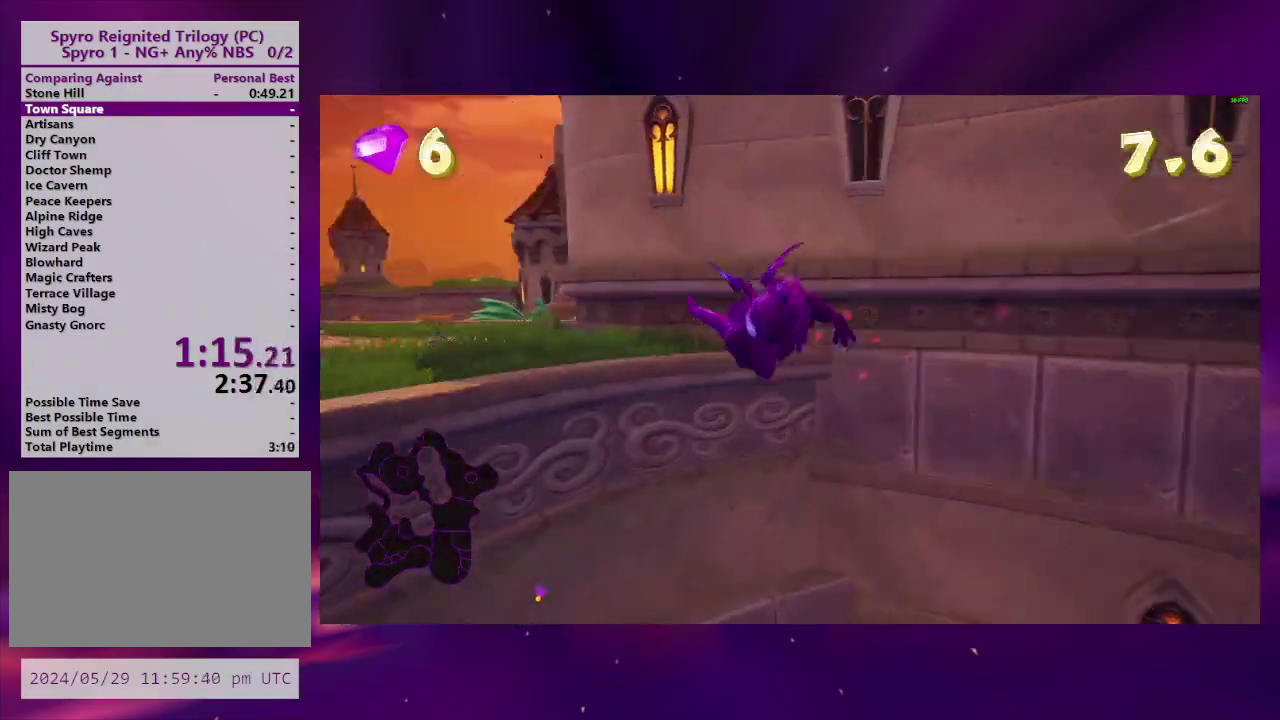
{"buttons": [], "right_stick": "center", "events": [[33, "DPAD_LEFT", "down"], [100, "DPAD_DOWN", "down"], [200, "SQUARE", "up"], [367, "DPAD_DOWN", "up"], [467, "DPAD_LEFT", "up"]]}
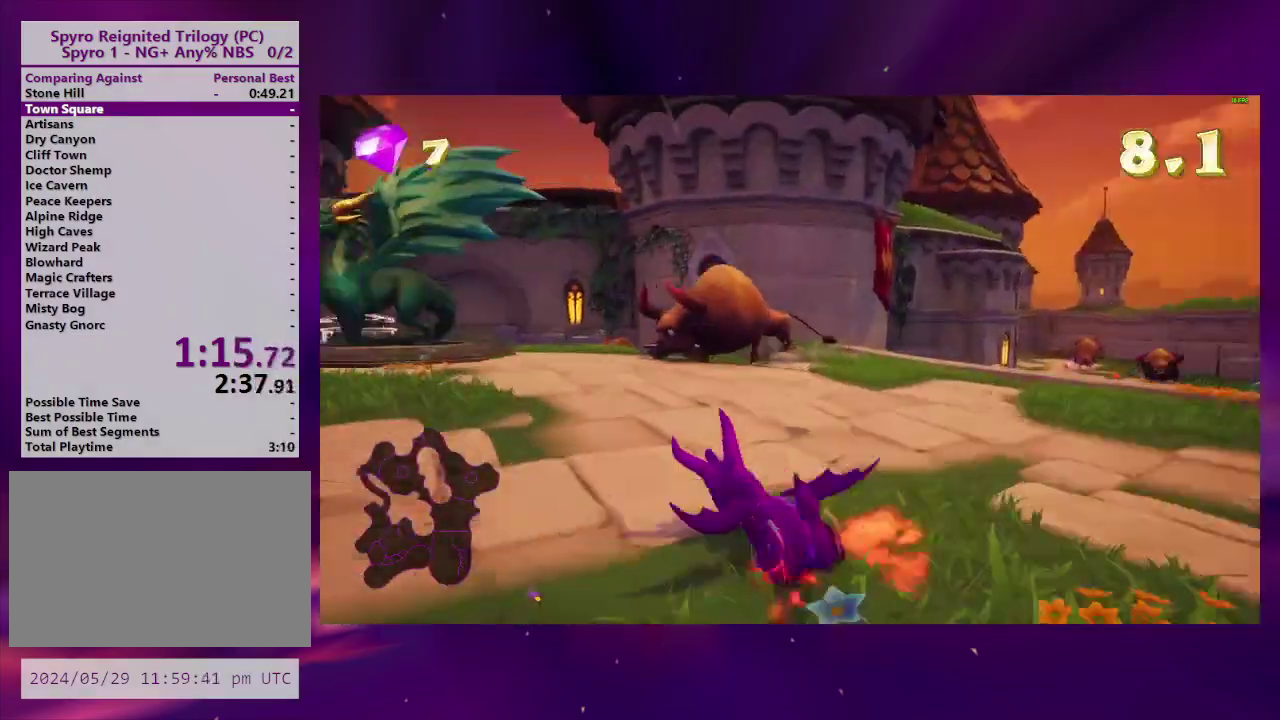
{"buttons": ["DPAD_UP"], "right_stick": "center", "events": [[200, "DPAD_LEFT", "down"], [433, "CIRCLE", "down"], [433, "DPAD_UP", "down"], [467, "DPAD_LEFT", "up"], [500, "CIRCLE", "up"]]}
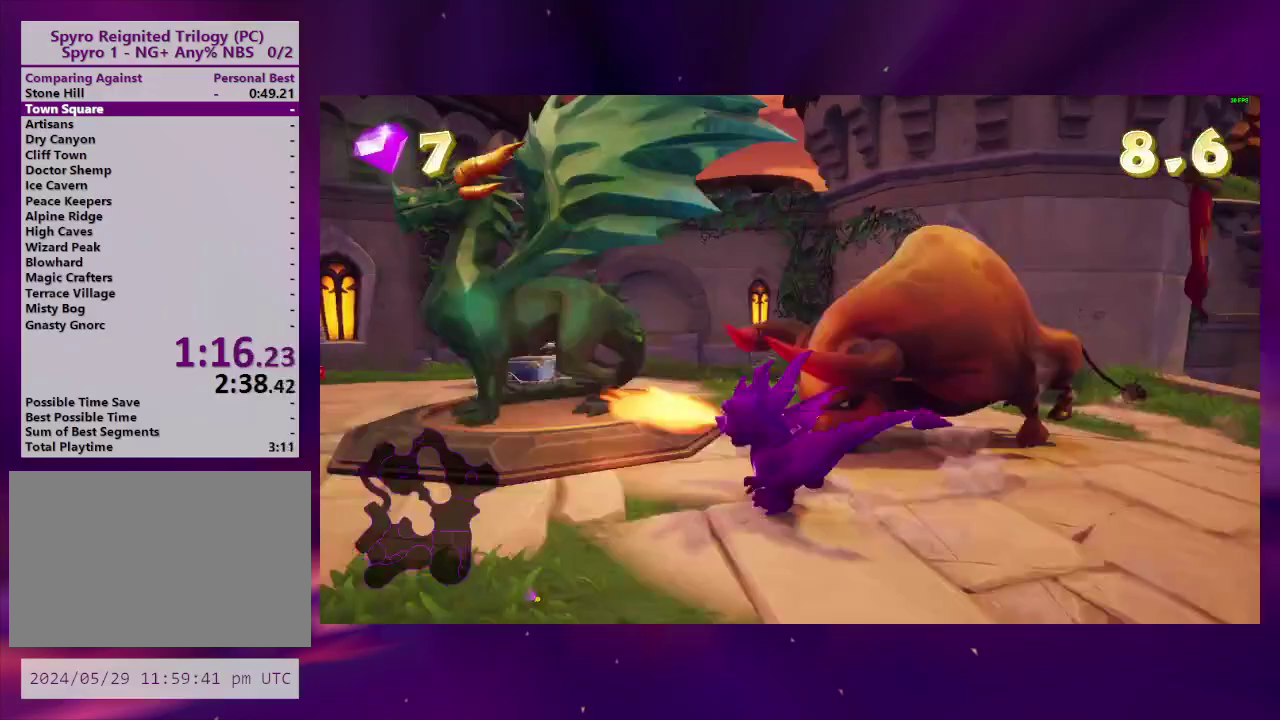
{"buttons": [], "right_stick": "center", "events": [[67, "DPAD_LEFT", "down"], [100, "CIRCLE", "down"], [167, "CIRCLE", "up"], [167, "DPAD_LEFT", "up"], [400, "DPAD_UP", "up"]]}
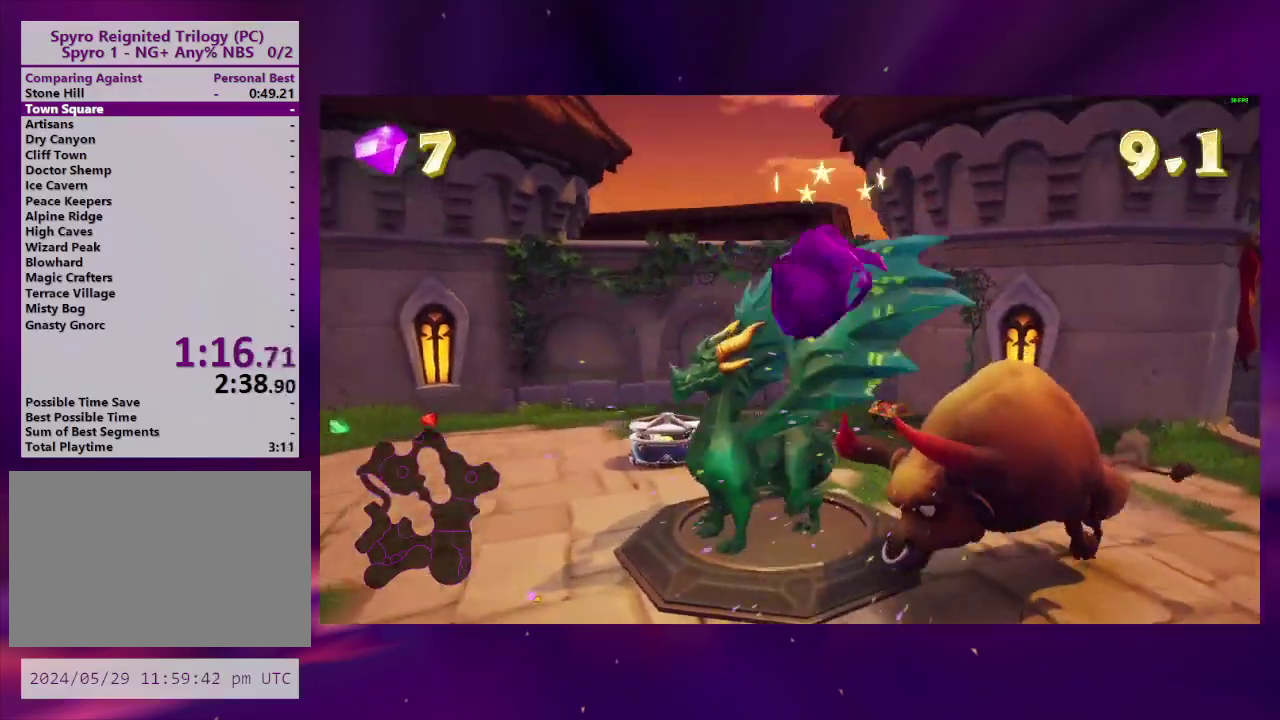
{"buttons": ["DPAD_UP"], "right_stick": "center", "events": [[200, "DPAD_RIGHT", "down"], [200, "DPAD_UP", "down"], [300, "DPAD_RIGHT", "up"]]}
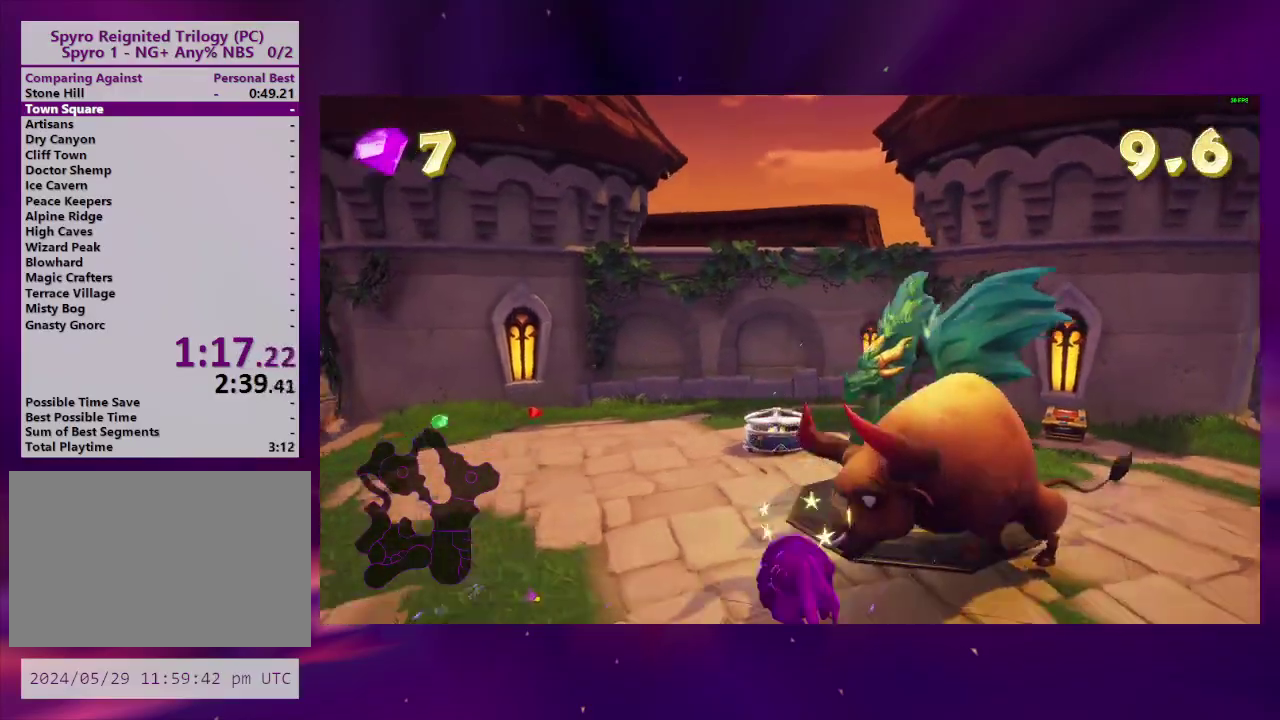
{"buttons": ["CIRCLE", "DPAD_UP"], "right_stick": "center", "events": [[67, "DPAD_UP", "up"], [133, "DPAD_RIGHT", "down"], [167, "CIRCLE", "down"], [167, "DPAD_UP", "down"], [200, "DPAD_RIGHT", "up"], [233, "CIRCLE", "up"], [333, "CIRCLE", "down"], [400, "CIRCLE", "up"], [467, "CIRCLE", "down"]]}
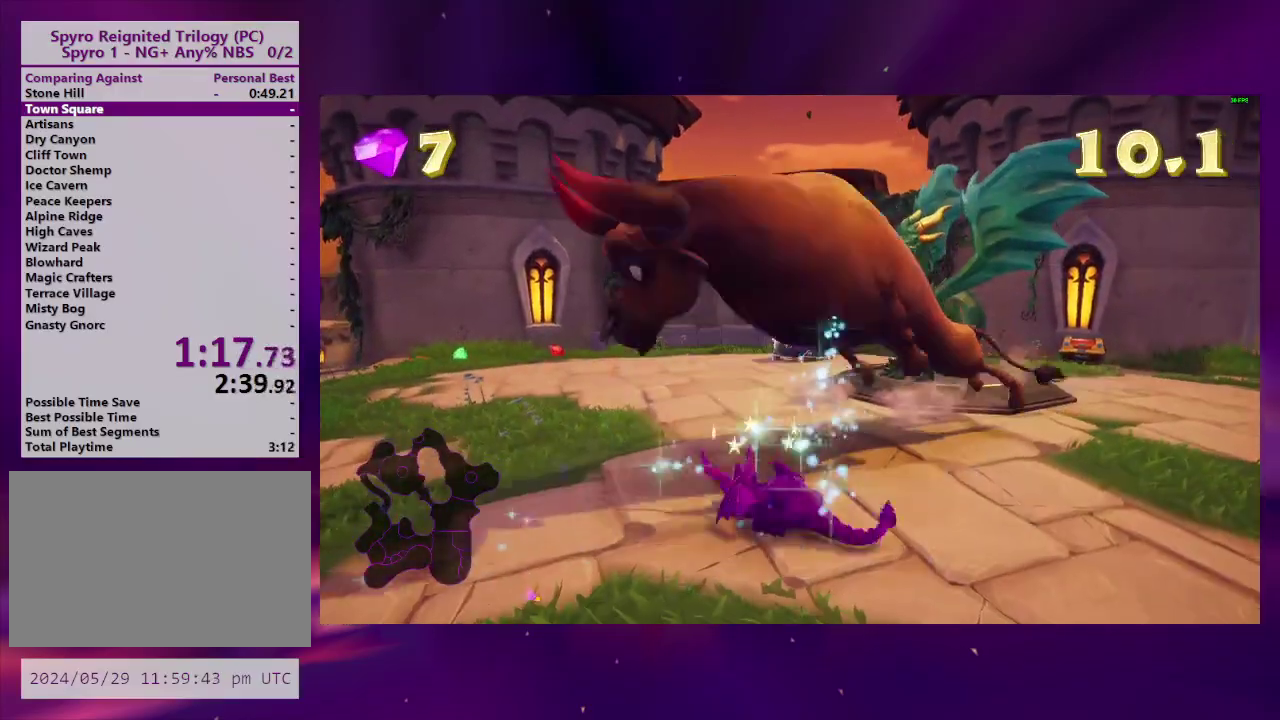
{"buttons": ["CIRCLE"], "right_stick": "center", "events": [[33, "CIRCLE", "up"], [33, "DPAD_RIGHT", "down"], [33, "DPAD_UP", "up"], [133, "DPAD_UP", "down"], [167, "DPAD_RIGHT", "up"], [467, "CIRCLE", "down"], [467, "DPAD_UP", "up"]]}
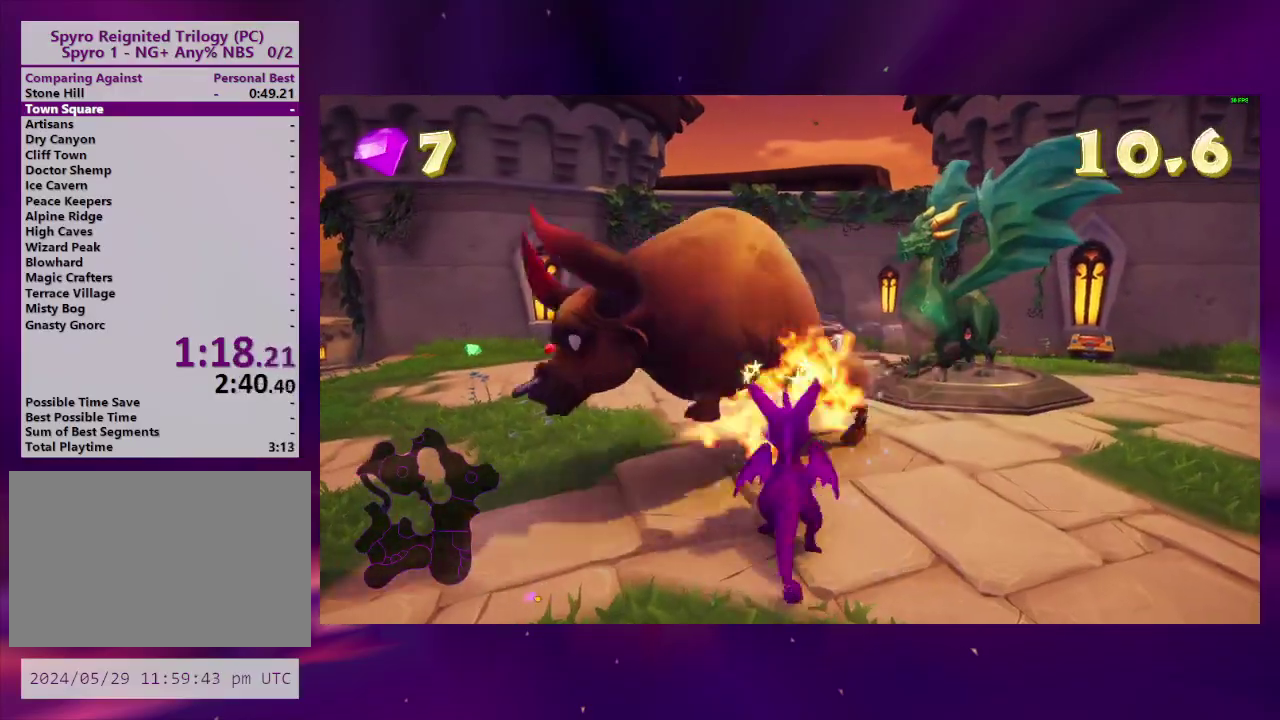
{"buttons": ["DPAD_UP"], "right_stick": "down-right", "events": [[100, "CIRCLE", "up"], [100, "DPAD_RIGHT", "down"], [133, "DPAD_UP", "down"], [167, "DPAD_RIGHT", "up"], [267, "right_stick", "right"], [333, "DPAD_RIGHT", "down"], [367, "right_stick", "down-right"], [467, "DPAD_RIGHT", "up"]]}
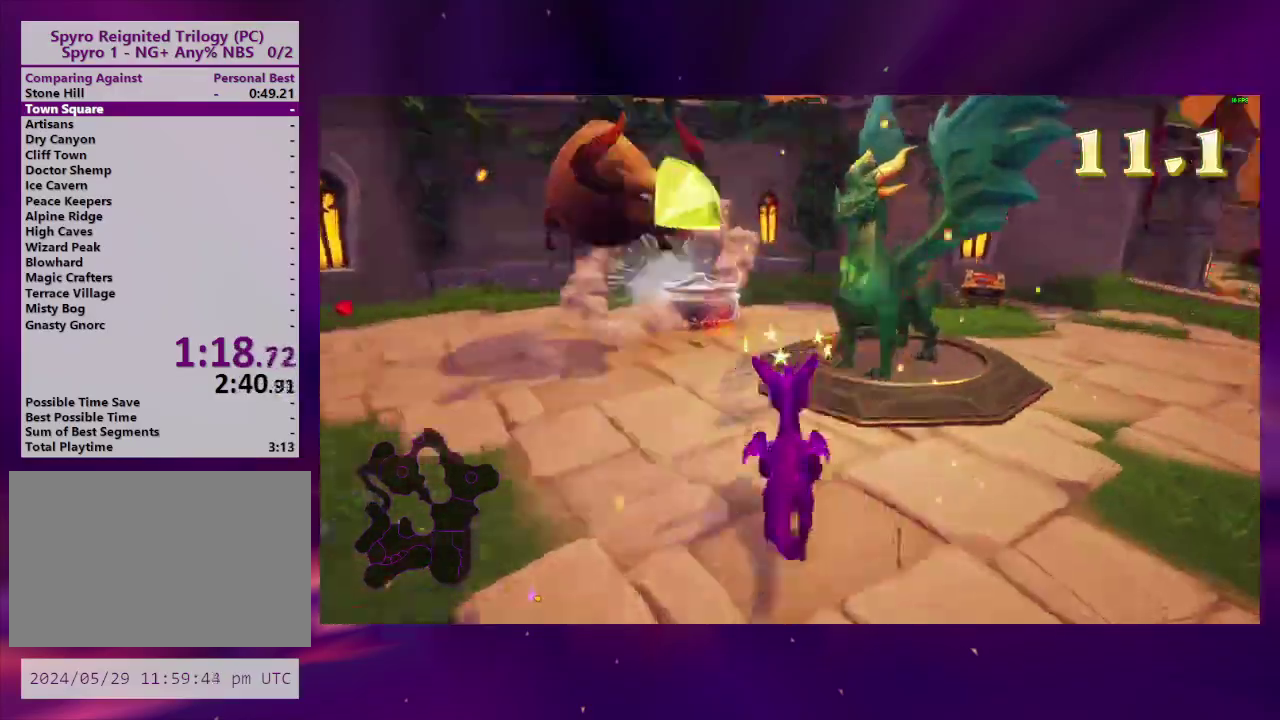
{"buttons": [], "right_stick": "center", "events": [[33, "right_stick", "center"], [200, "DPAD_RIGHT", "down"], [200, "DPAD_UP", "up"], [267, "right_stick", "down-right"], [367, "DPAD_RIGHT", "up"], [400, "right_stick", "center"]]}
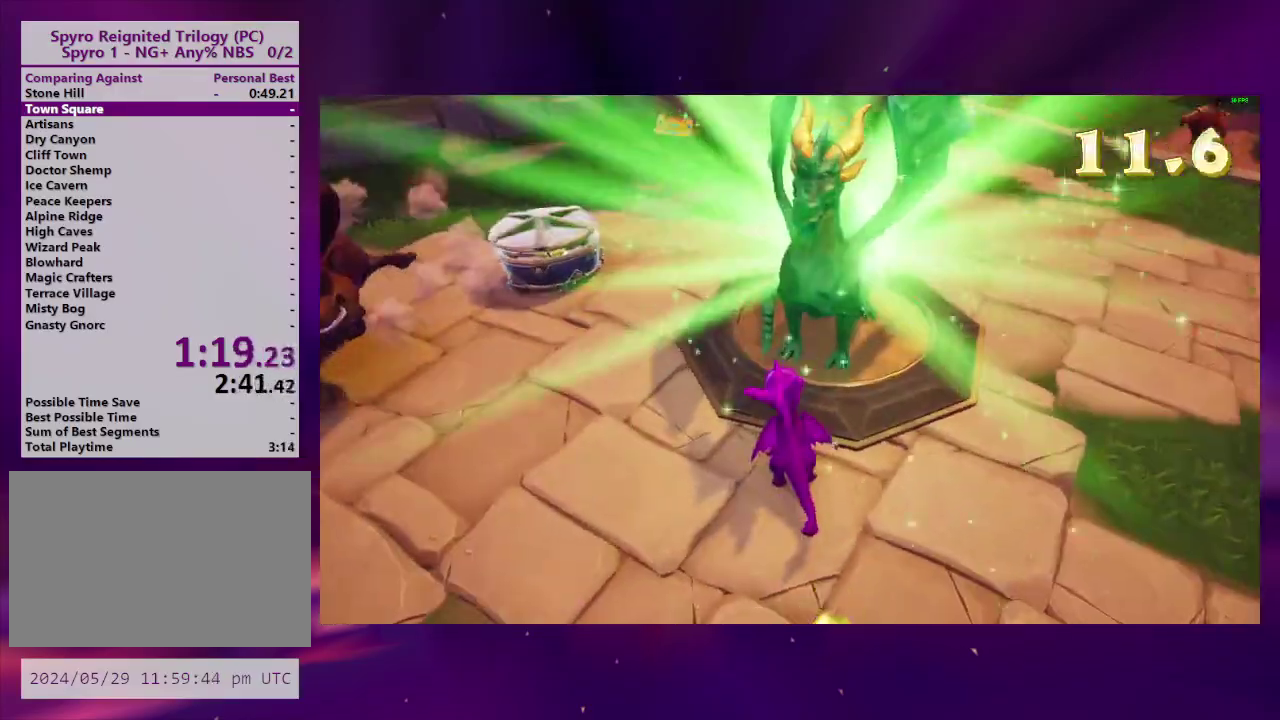
{"buttons": ["SQUARE", "TRIANGLE"], "right_stick": "center", "events": [[400, "SQUARE", "down"], [433, "TRIANGLE", "down"]]}
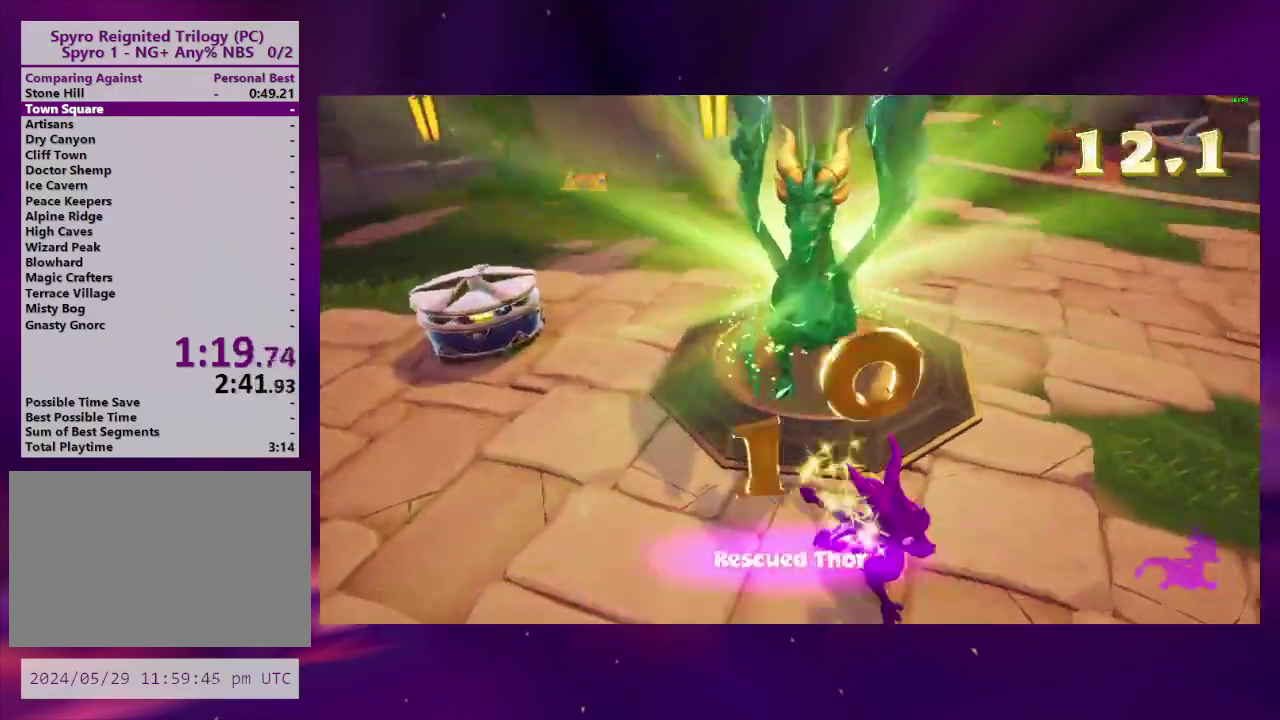
{"buttons": ["SQUARE", "DPAD_LEFT"], "right_stick": "center", "events": [[33, "TRIANGLE", "up"], [433, "TRIANGLE", "down"], [500, "DPAD_LEFT", "down"], [500, "TRIANGLE", "up"]]}
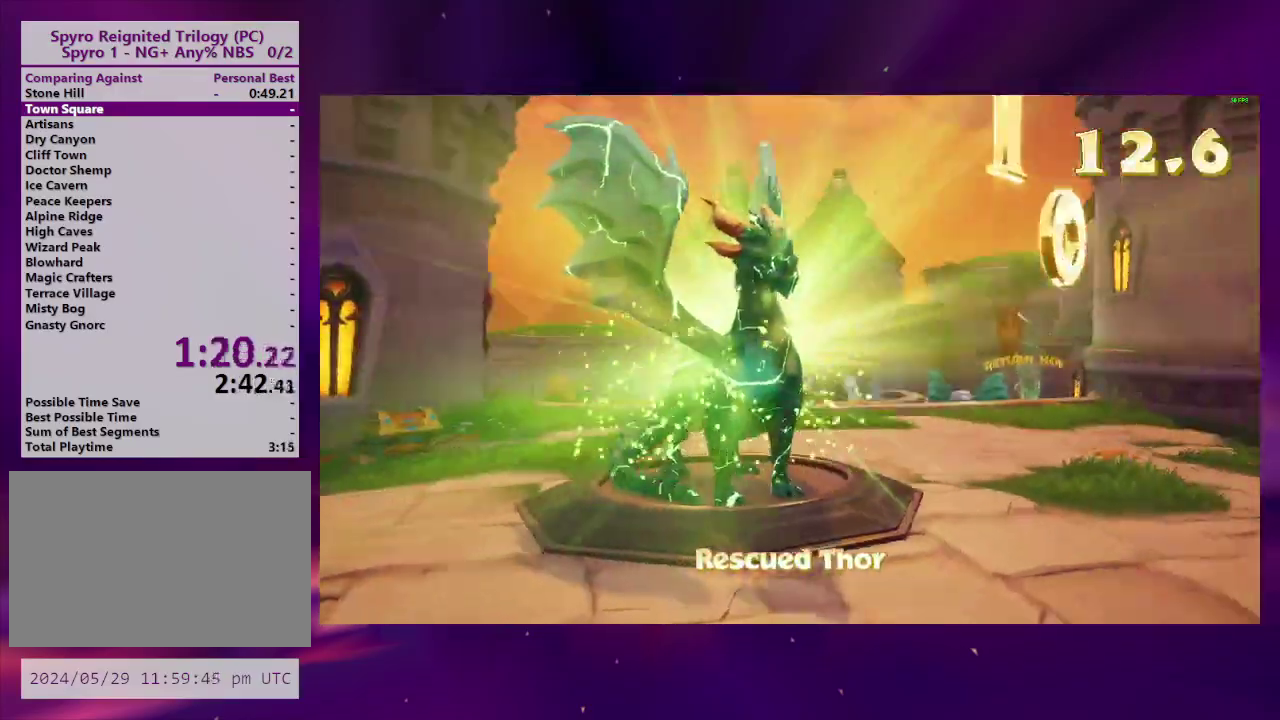
{"buttons": ["SQUARE", "DPAD_LEFT"], "right_stick": "center", "events": [[233, "TRIANGLE", "down"], [300, "TRIANGLE", "up"], [367, "DPAD_LEFT", "up"], [367, "TRIANGLE", "down"], [433, "TRIANGLE", "up"], [500, "DPAD_LEFT", "down"]]}
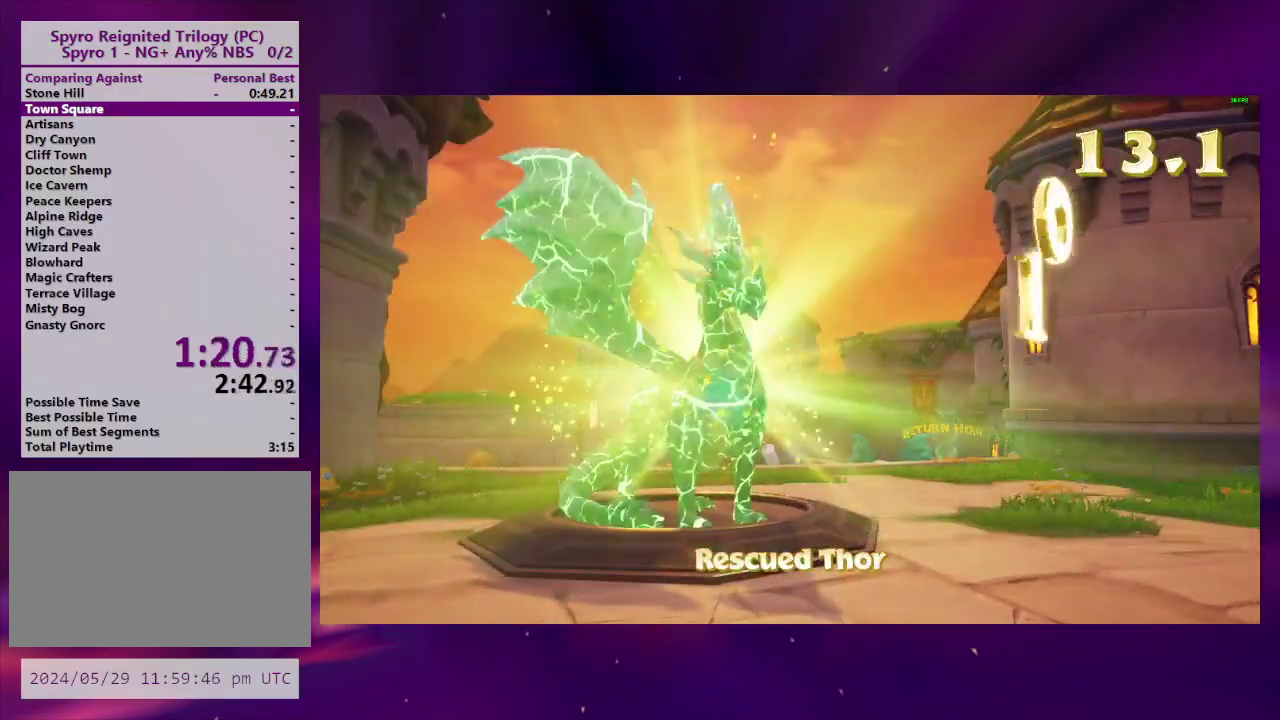
{"buttons": ["SQUARE", "TRIANGLE", "DPAD_LEFT"], "right_stick": "center", "events": [[333, "TRIANGLE", "down"], [400, "TRIANGLE", "up"], [467, "TRIANGLE", "down"]]}
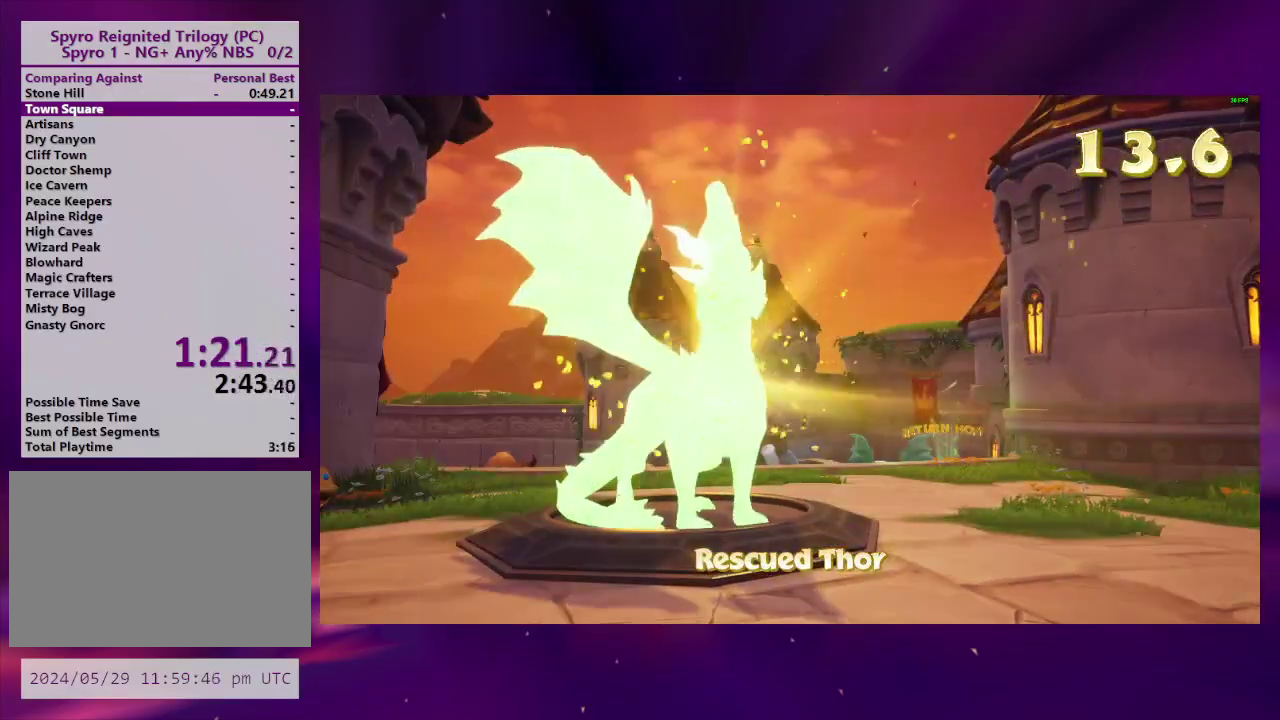
{"buttons": ["SQUARE", "DPAD_LEFT"], "right_stick": "center", "events": [[33, "TRIANGLE", "up"], [400, "TRIANGLE", "down"], [500, "TRIANGLE", "up"]]}
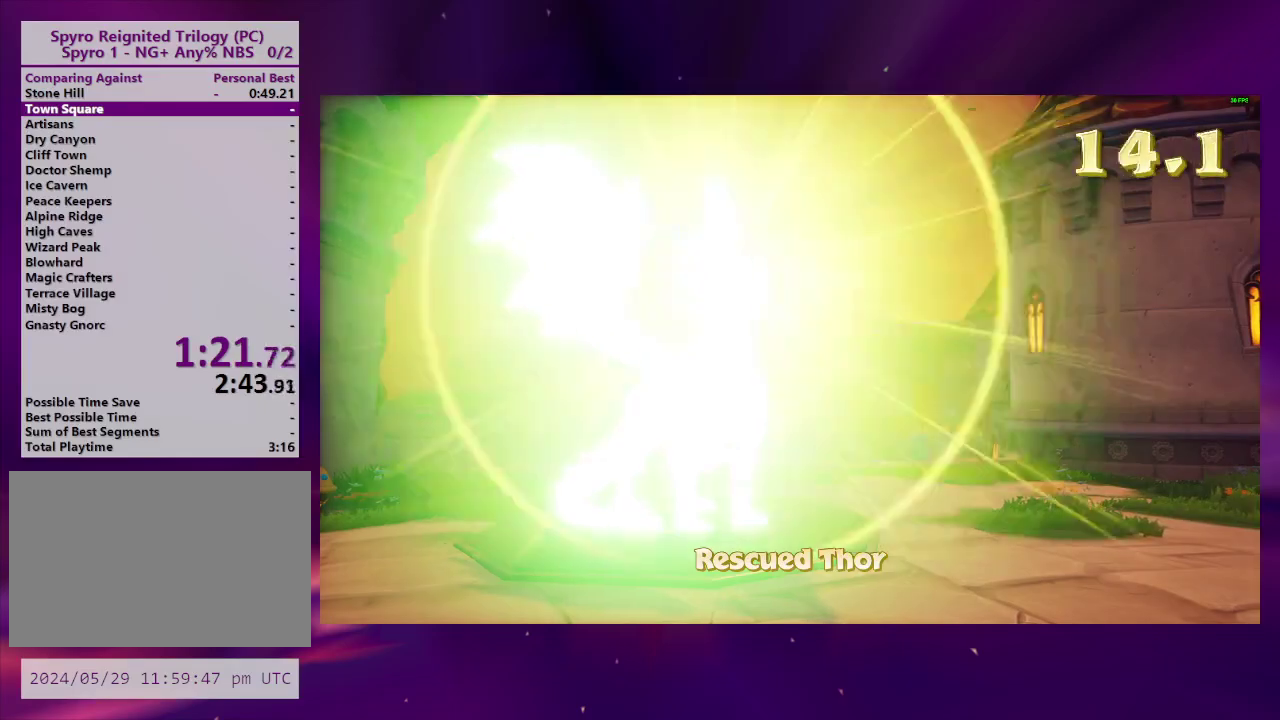
{"buttons": ["SQUARE", "TRIANGLE", "DPAD_LEFT"], "right_stick": "center", "events": [[67, "TRIANGLE", "down"], [133, "TRIANGLE", "up"], [233, "TRIANGLE", "down"], [300, "TRIANGLE", "up"], [500, "TRIANGLE", "down"]]}
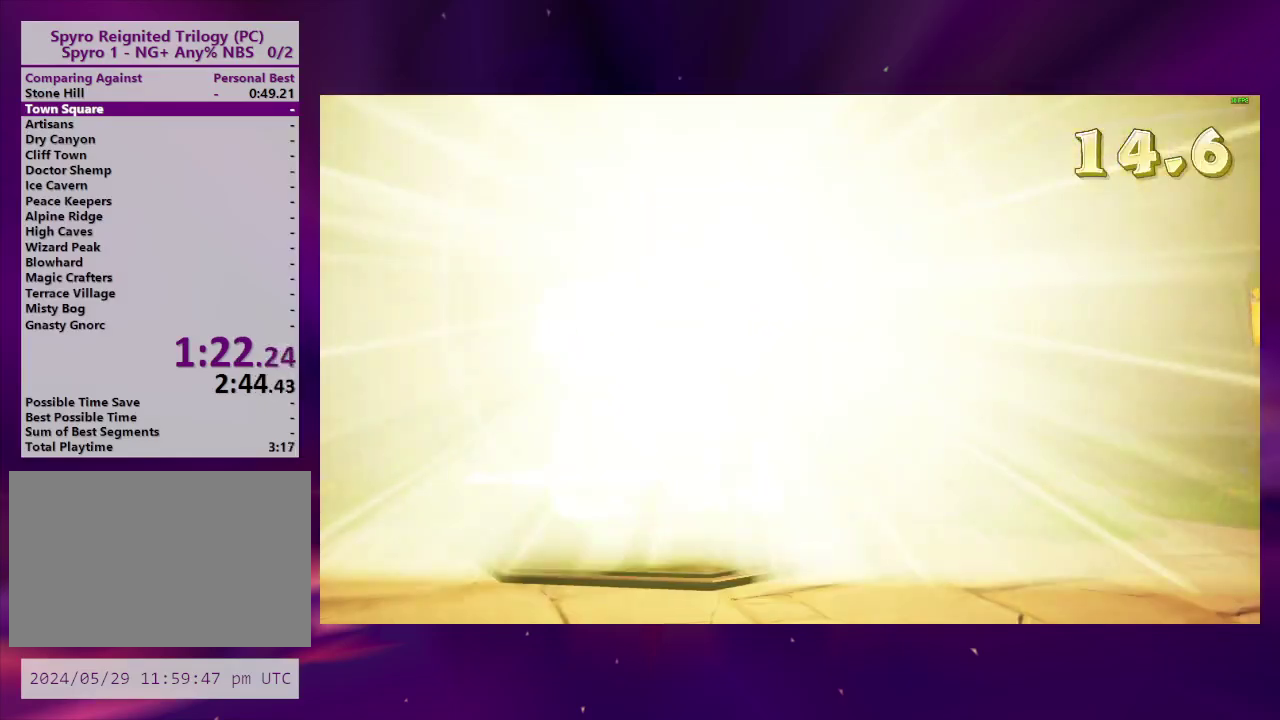
{"buttons": ["SQUARE", "DPAD_LEFT"], "right_stick": "center", "events": [[67, "TRIANGLE", "up"], [133, "DPAD_LEFT", "up"], [400, "DPAD_LEFT", "down"]]}
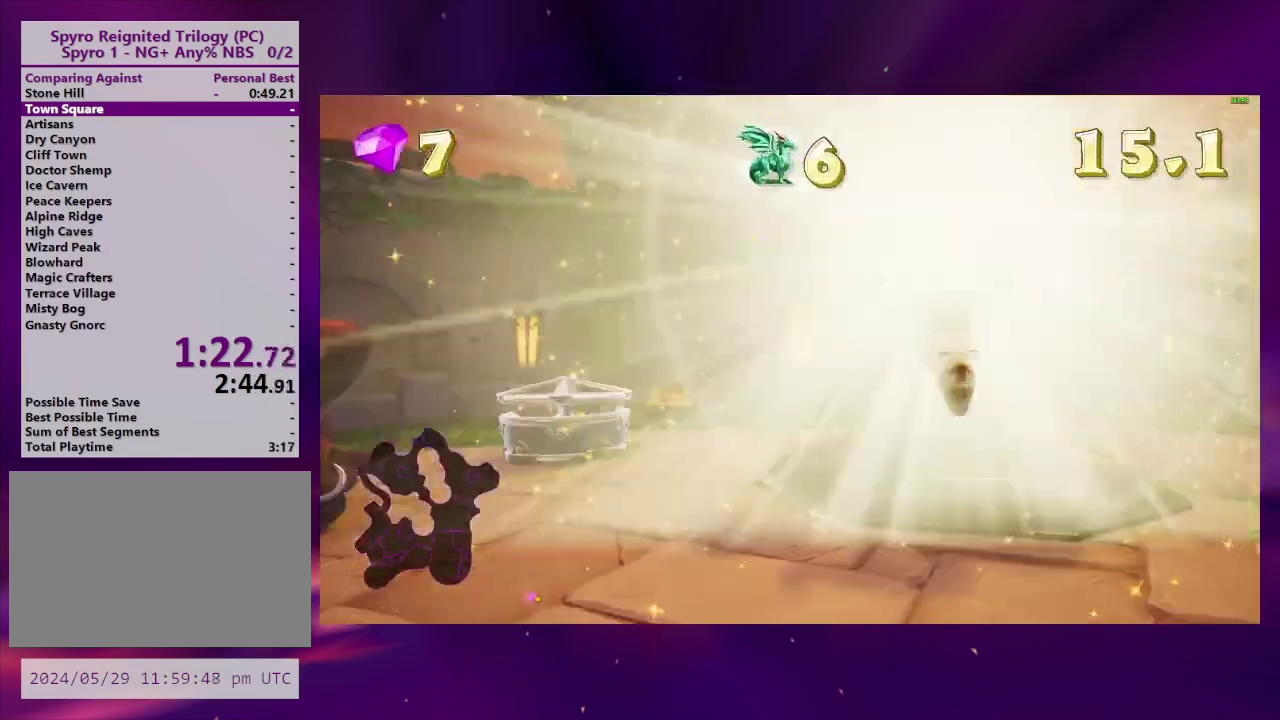
{"buttons": ["DPAD_DOWN", "DPAD_RIGHT"], "right_stick": "center", "events": [[33, "DPAD_LEFT", "up"], [267, "DPAD_RIGHT", "down"], [267, "SQUARE", "up"], [467, "DPAD_DOWN", "down"]]}
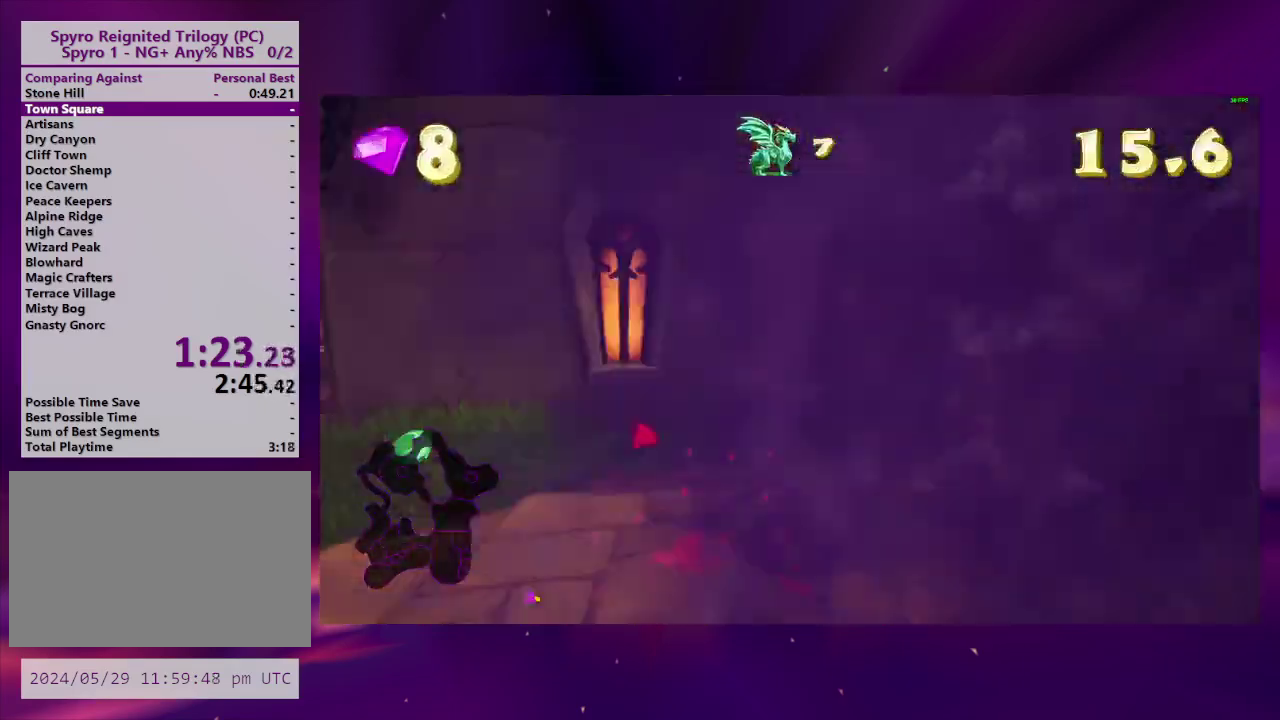
{"buttons": ["DPAD_RIGHT"], "right_stick": "center", "events": [[200, "L2", "down"], [267, "DPAD_DOWN", "up"], [267, "SQUARE", "down"], [367, "DPAD_RIGHT", "up"], [367, "L2", "up"], [367, "SQUARE", "up"], [500, "DPAD_RIGHT", "down"]]}
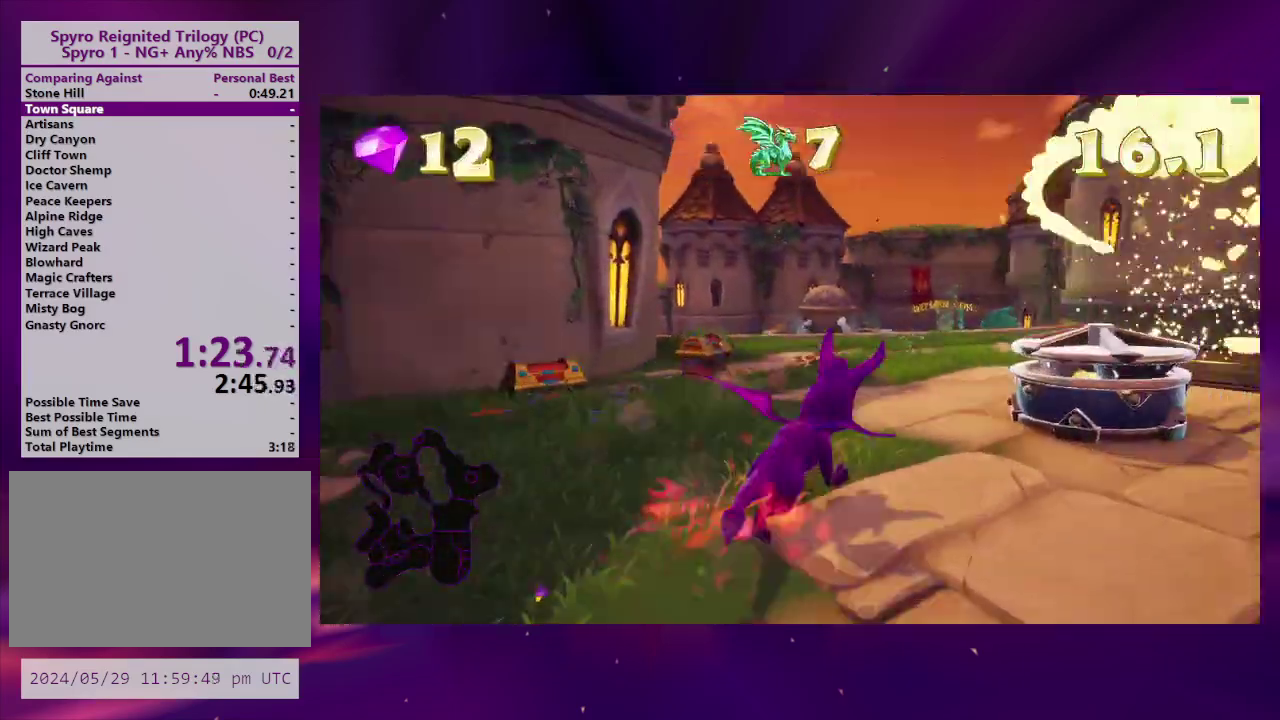
{"buttons": ["DPAD_DOWN", "DPAD_LEFT"], "right_stick": "left", "events": [[200, "DPAD_DOWN", "down"], [333, "DPAD_RIGHT", "up"], [367, "DPAD_DOWN", "up"], [433, "DPAD_DOWN", "down"], [433, "DPAD_LEFT", "down"], [433, "right_stick", "left"]]}
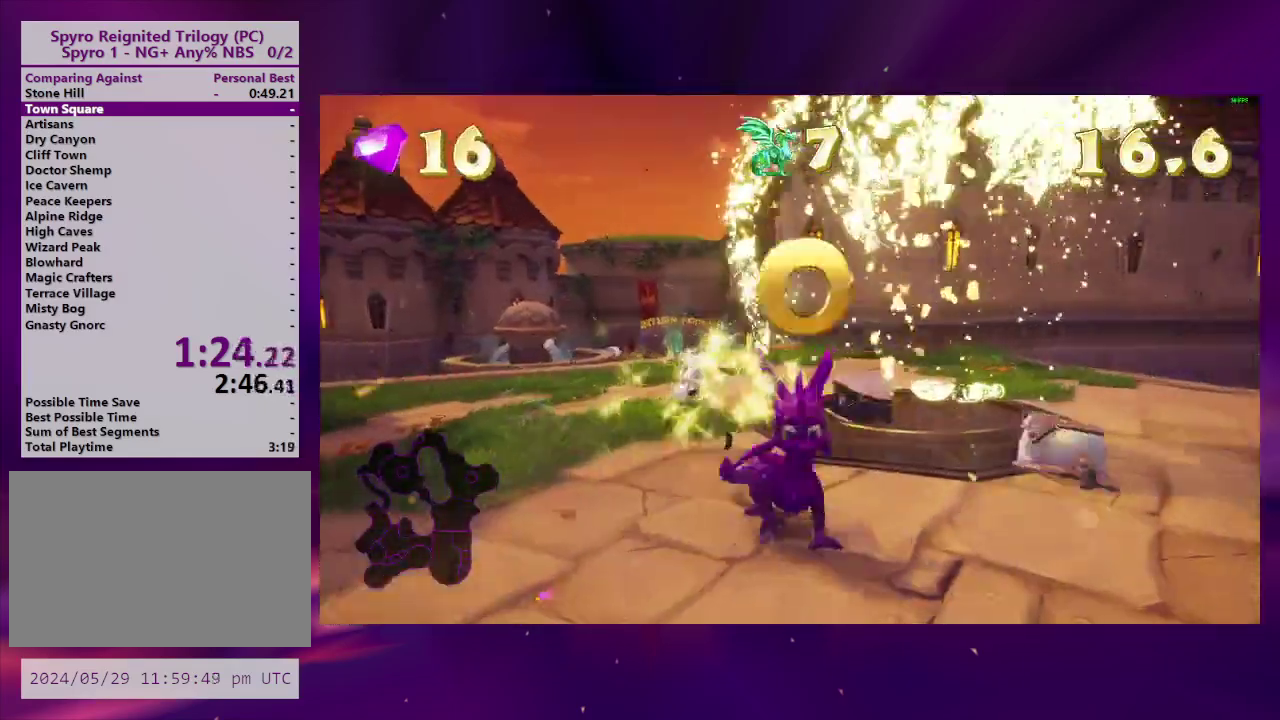
{"buttons": ["SQUARE"], "right_stick": "center", "events": [[167, "DPAD_DOWN", "up"], [267, "DPAD_UP", "down"], [333, "DPAD_LEFT", "up"], [400, "right_stick", "center"], [500, "DPAD_UP", "up"], [500, "SQUARE", "down"]]}